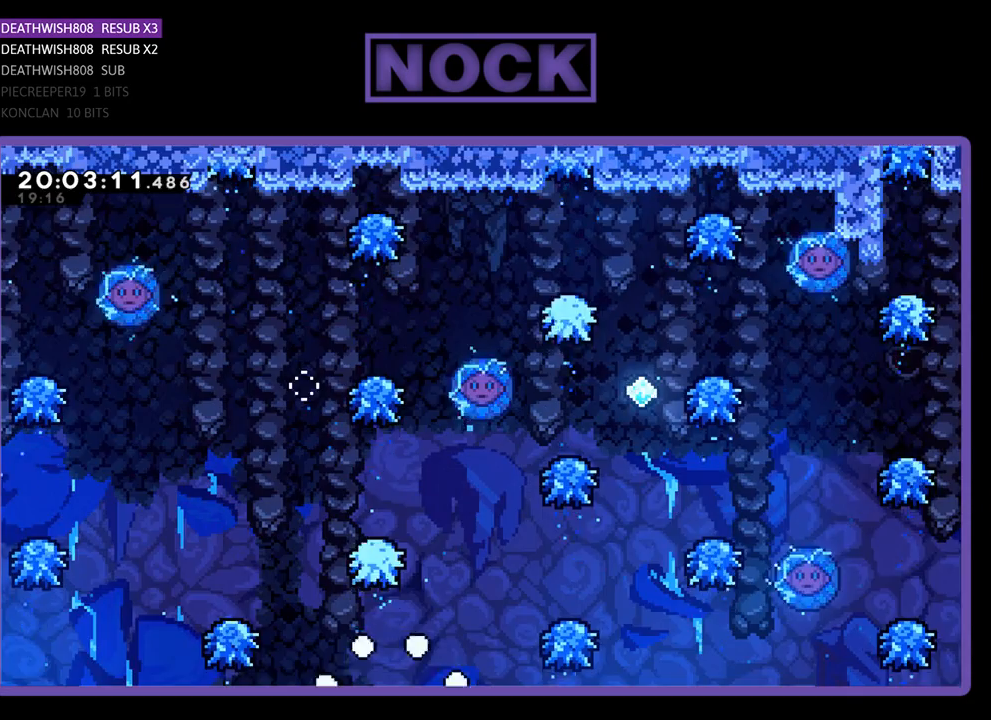
Gameplay with a controller (PlayStation layout); each line is a JSON object with the inputs held at the frame after it. "events" lists button and stick changes between this image and that frame as [ms after this image, input, new state], when the widget could be followed in between.
{"buttons": [], "left_stick": "center", "right_stick": "center", "events": []}
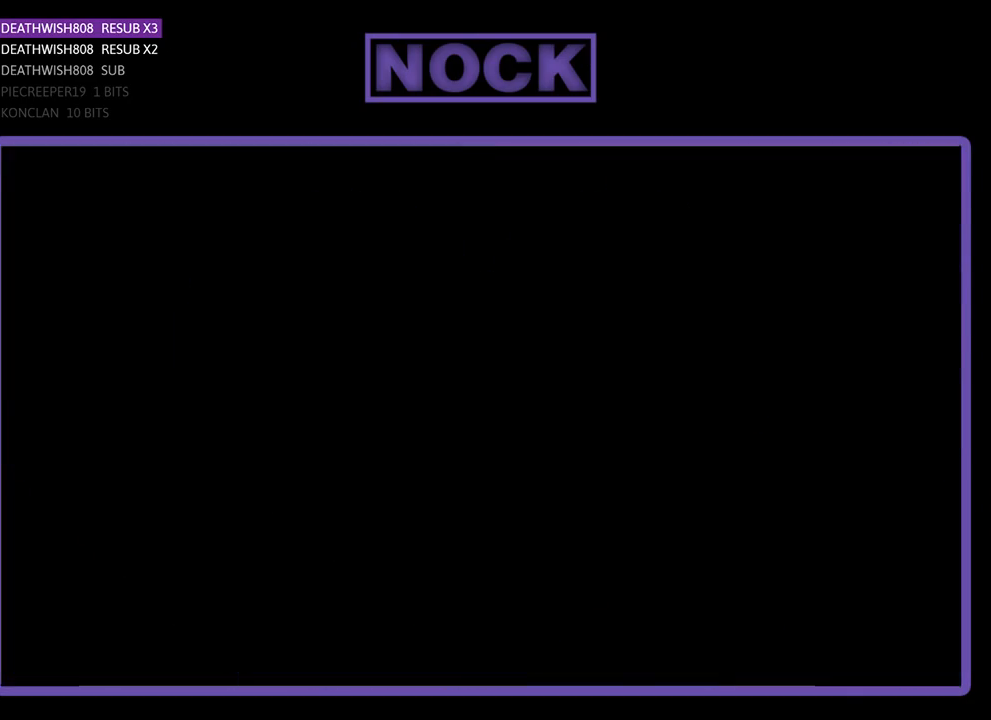
{"buttons": ["DPAD_RIGHT"], "left_stick": "center", "right_stick": "center", "events": [[367, "DPAD_RIGHT", "down"]]}
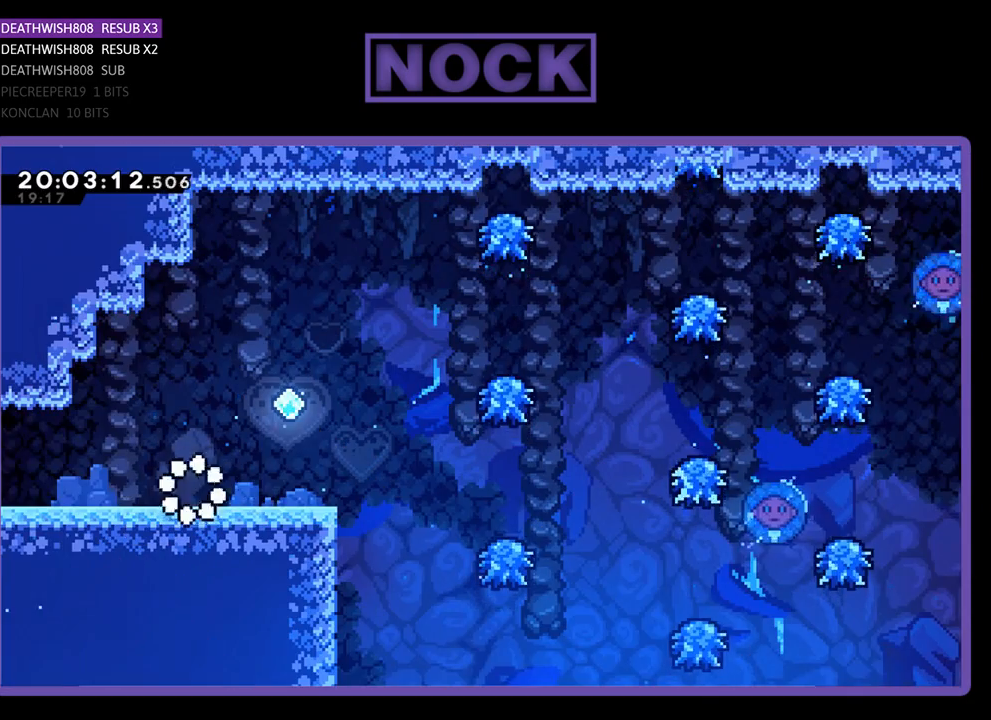
{"buttons": ["DPAD_RIGHT"], "left_stick": "center", "right_stick": "center", "events": []}
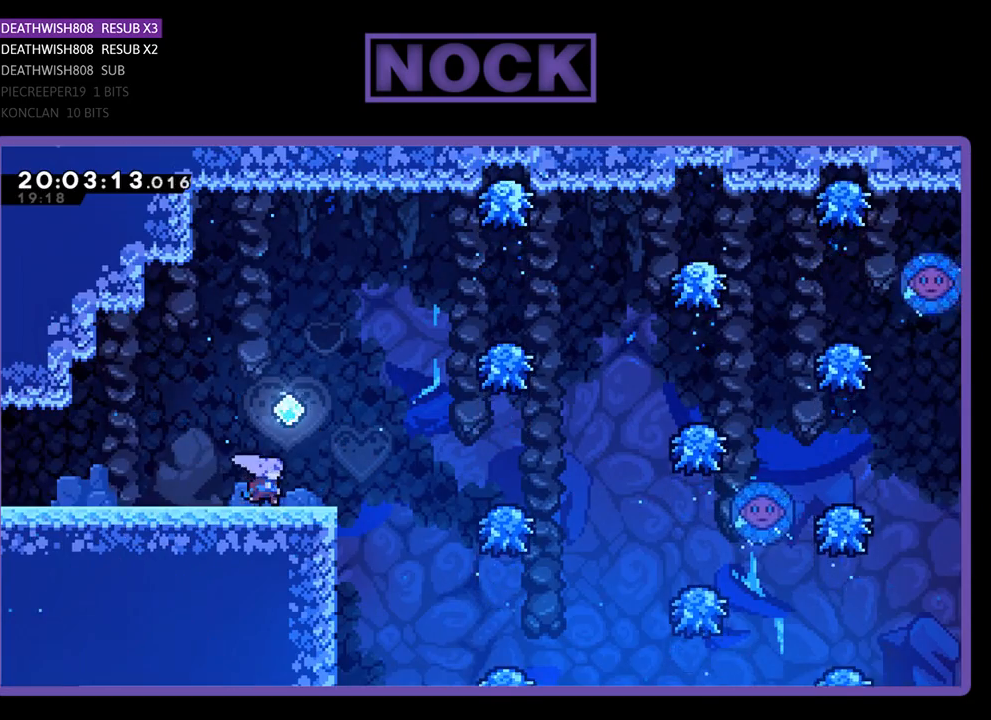
{"buttons": ["CROSS", "DPAD_RIGHT"], "left_stick": "center", "right_stick": "center", "events": [[333, "CROSS", "down"]]}
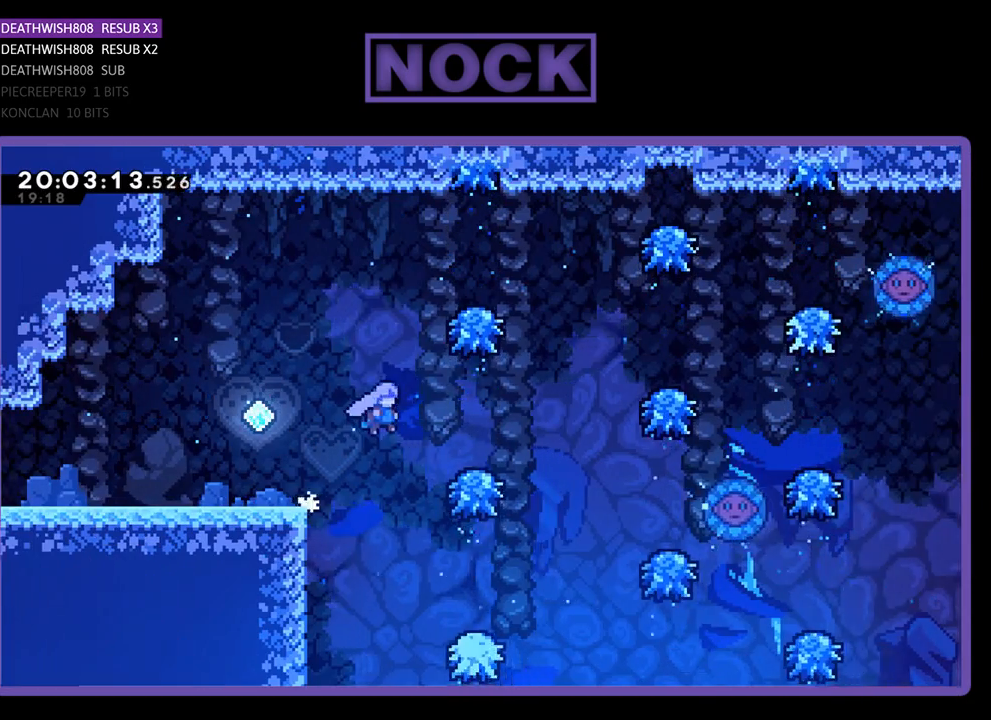
{"buttons": ["DPAD_UP", "DPAD_RIGHT"], "left_stick": "center", "right_stick": "center", "events": [[100, "DPAD_UP", "down"], [433, "CROSS", "up"]]}
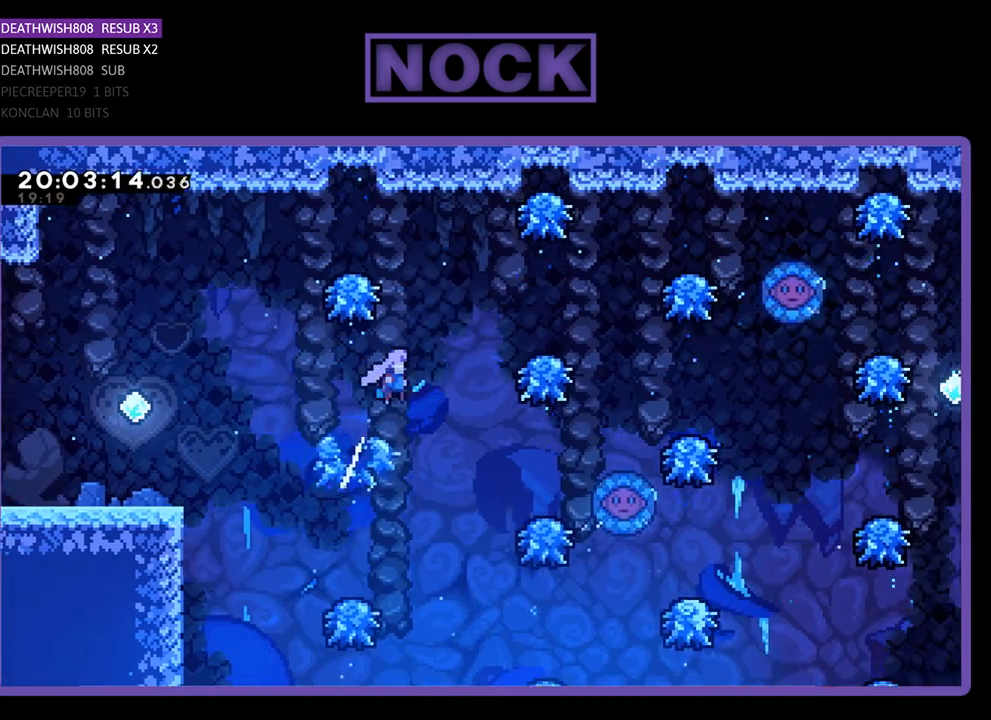
{"buttons": ["DPAD_UP", "DPAD_RIGHT"], "left_stick": "center", "right_stick": "center", "events": []}
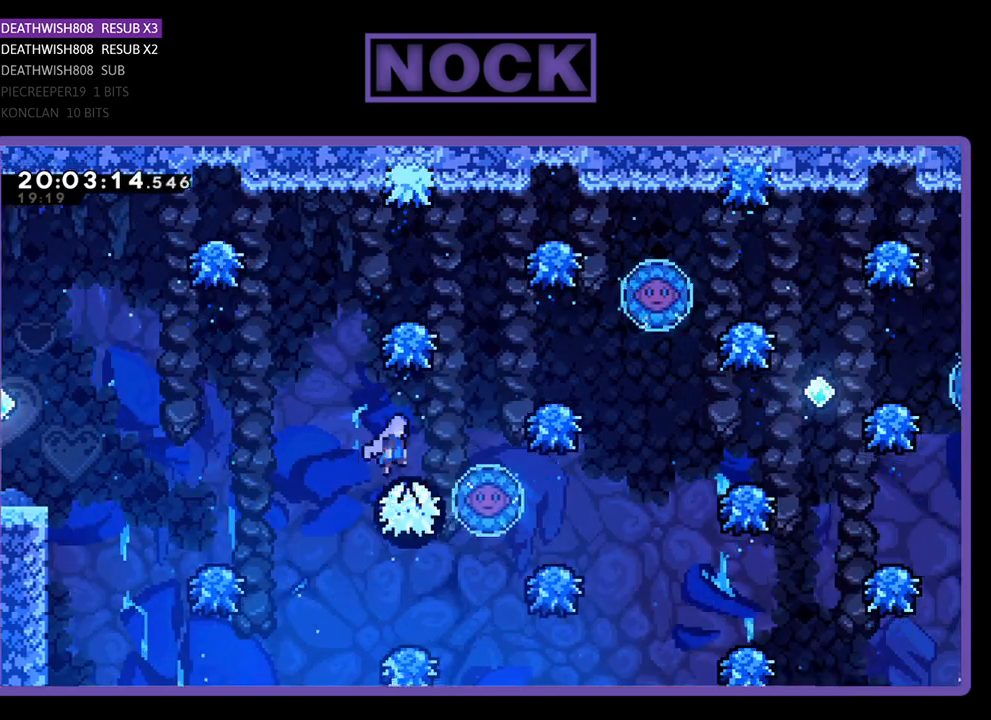
{"buttons": ["DPAD_UP", "DPAD_RIGHT"], "left_stick": "center", "right_stick": "center", "events": [[133, "DPAD_RIGHT", "up"], [267, "CIRCLE", "down"], [267, "DPAD_RIGHT", "down"], [333, "CIRCLE", "up"]]}
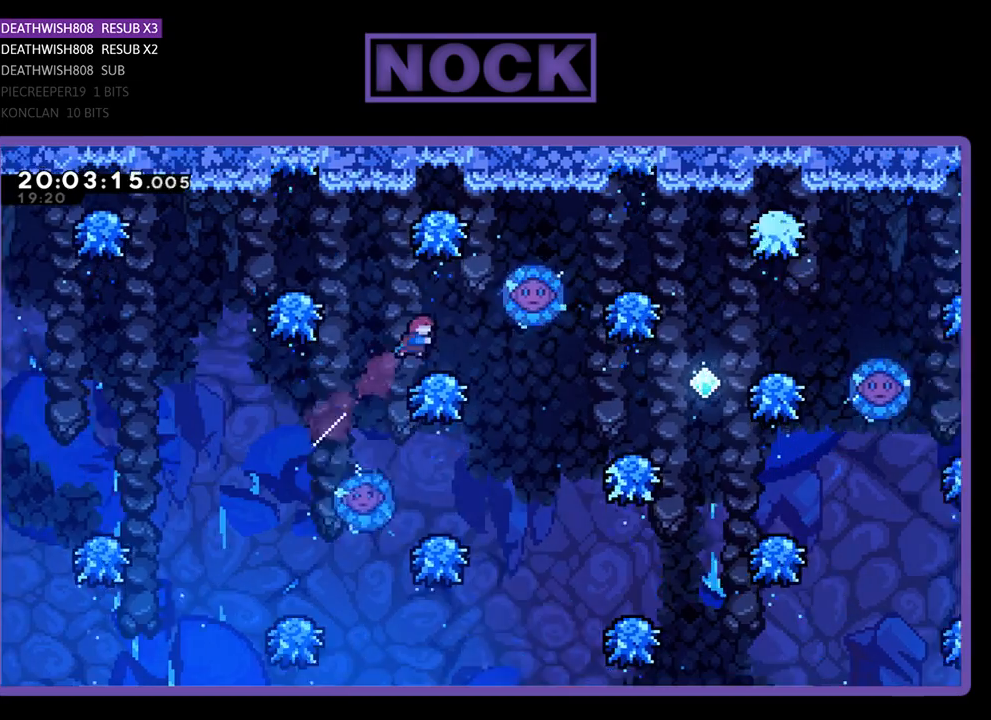
{"buttons": [], "left_stick": "center", "right_stick": "center", "events": [[33, "DPAD_RIGHT", "up"], [67, "DPAD_UP", "up"]]}
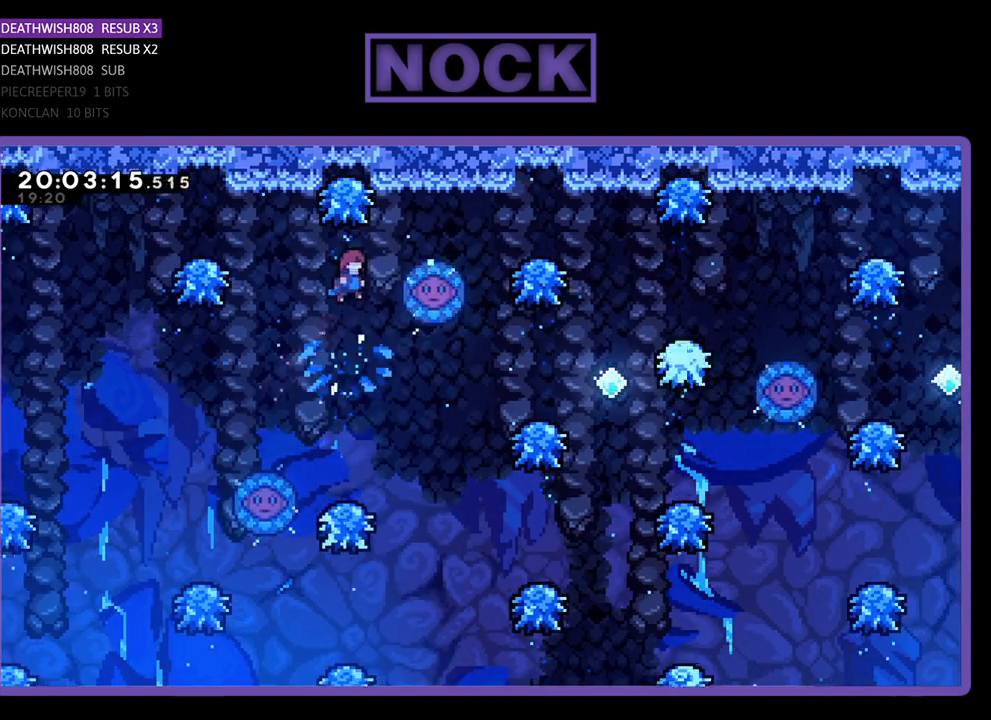
{"buttons": ["DPAD_RIGHT"], "left_stick": "center", "right_stick": "center", "events": [[367, "DPAD_RIGHT", "down"]]}
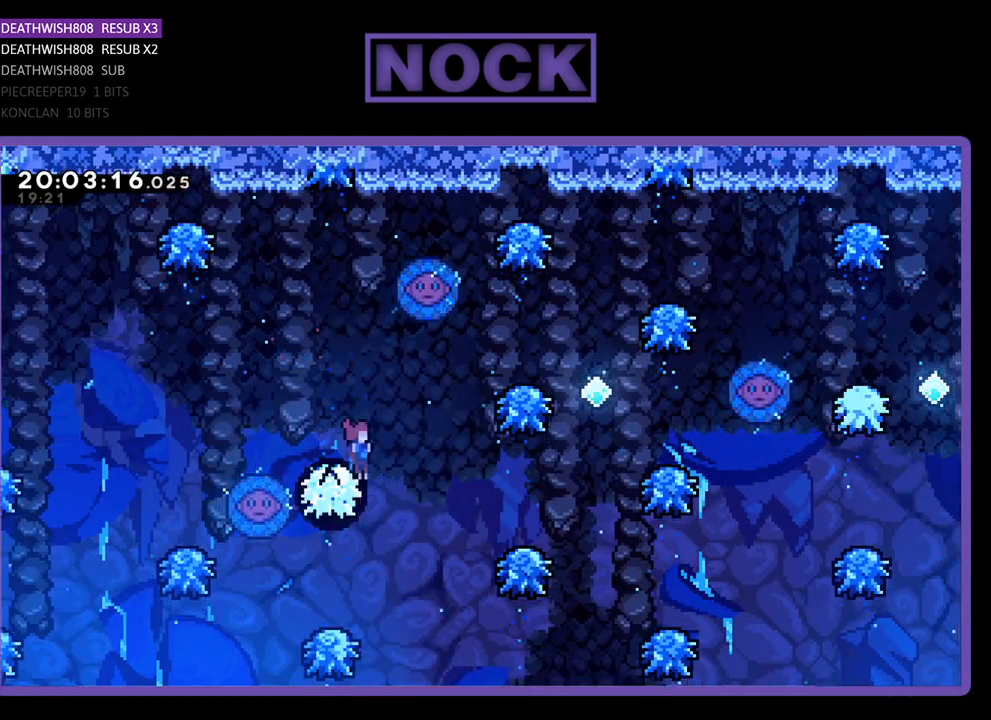
{"buttons": ["DPAD_RIGHT"], "left_stick": "center", "right_stick": "center", "events": []}
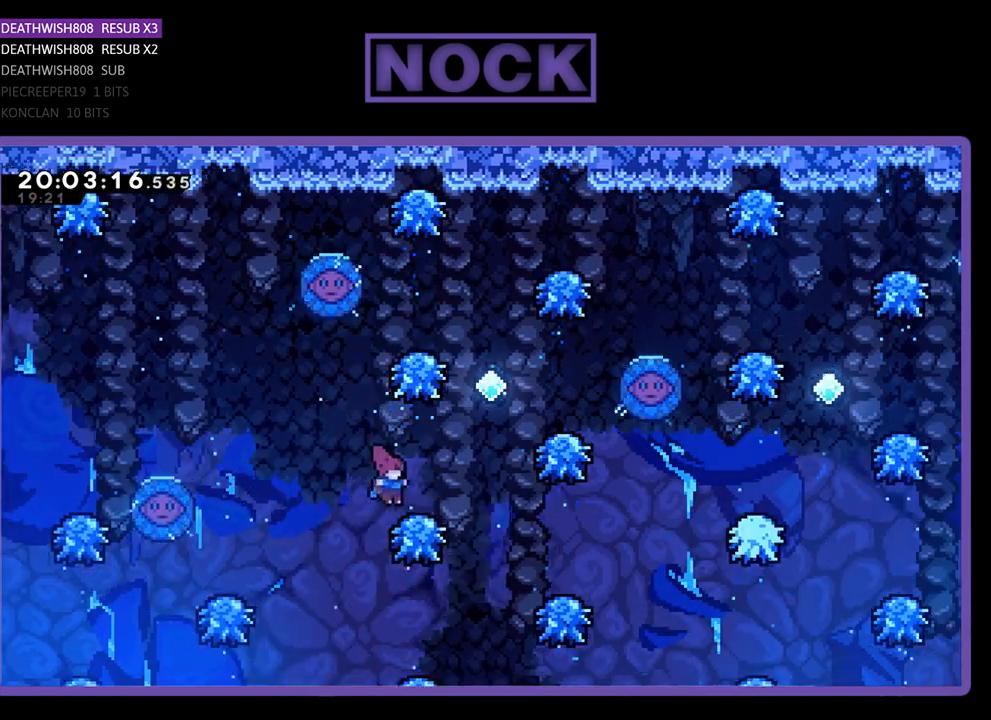
{"buttons": ["CIRCLE", "DPAD_UP", "DPAD_RIGHT"], "left_stick": "center", "right_stick": "center", "events": [[167, "DPAD_UP", "down"], [200, "DPAD_RIGHT", "up"], [400, "CIRCLE", "down"], [433, "DPAD_RIGHT", "down"]]}
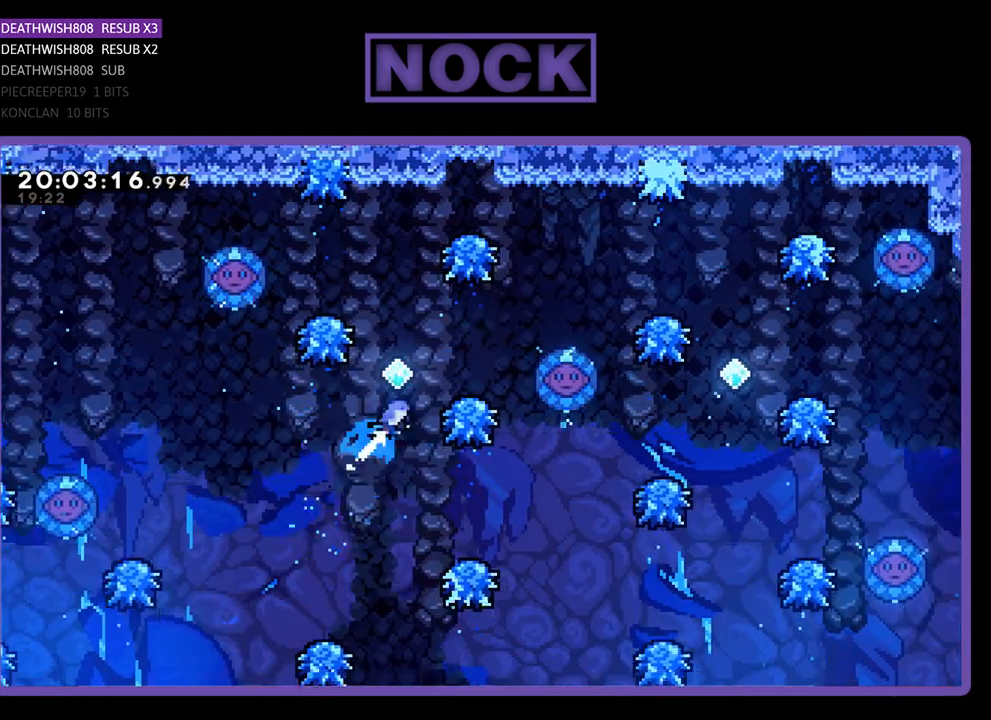
{"buttons": [], "left_stick": "center", "right_stick": "center", "events": [[333, "CIRCLE", "up"], [367, "DPAD_RIGHT", "up"], [433, "DPAD_UP", "up"]]}
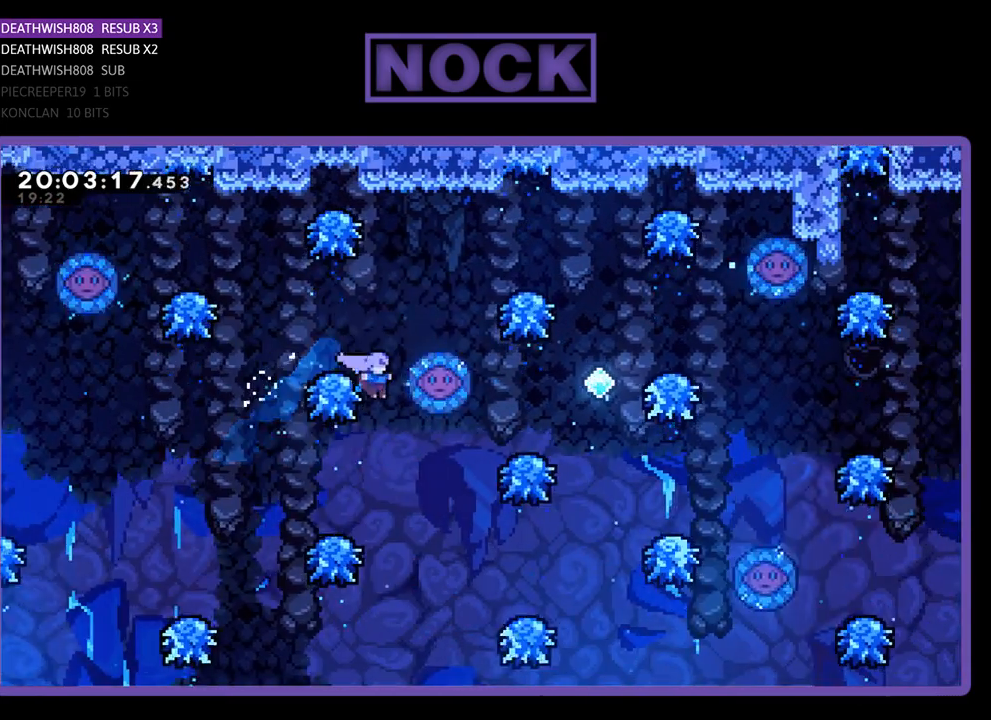
{"buttons": ["DPAD_LEFT"], "left_stick": "center", "right_stick": "center", "events": [[333, "DPAD_LEFT", "down"]]}
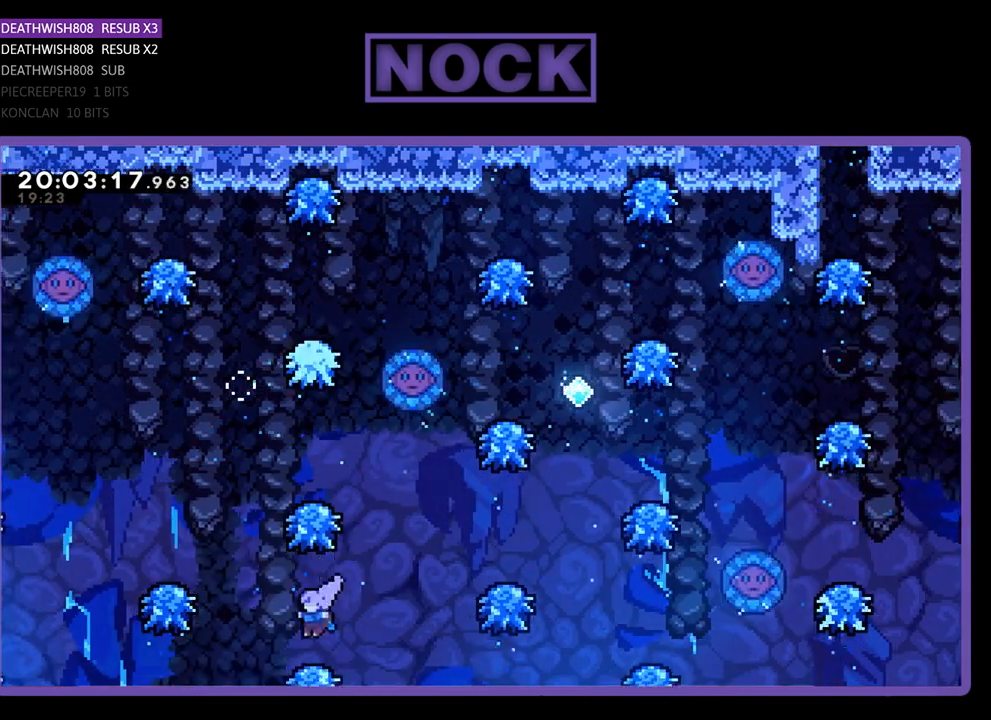
{"buttons": ["DPAD_UP", "DPAD_RIGHT"], "left_stick": "center", "right_stick": "center", "events": [[67, "DPAD_LEFT", "up"], [200, "DPAD_RIGHT", "down"], [500, "DPAD_UP", "down"]]}
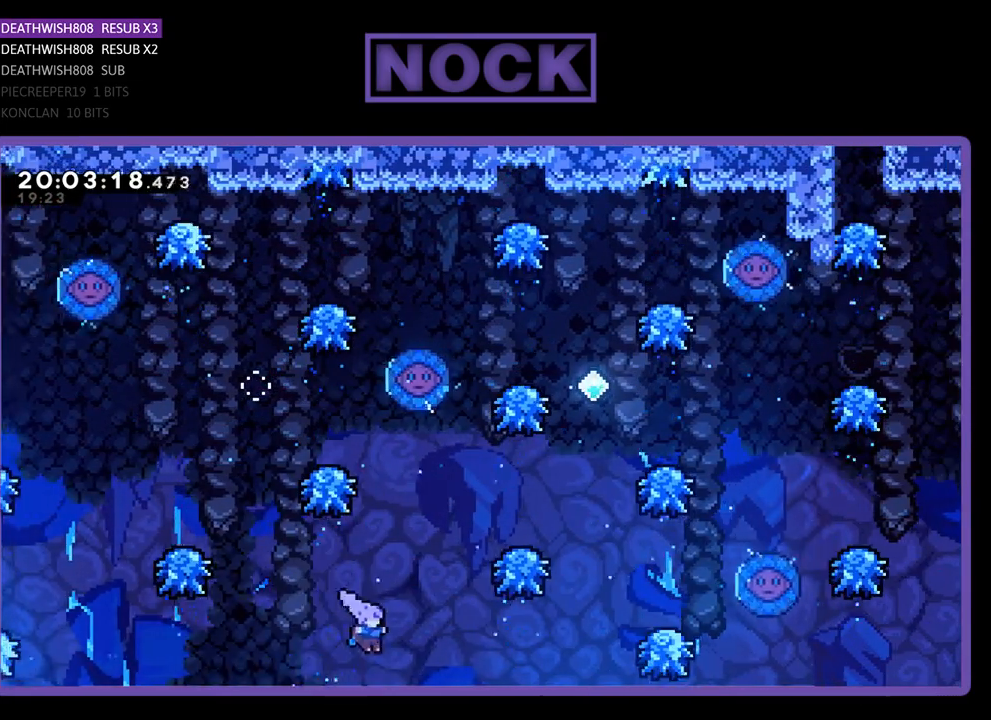
{"buttons": ["CIRCLE", "DPAD_UP", "DPAD_RIGHT"], "left_stick": "center", "right_stick": "center", "events": [[67, "CIRCLE", "down"]]}
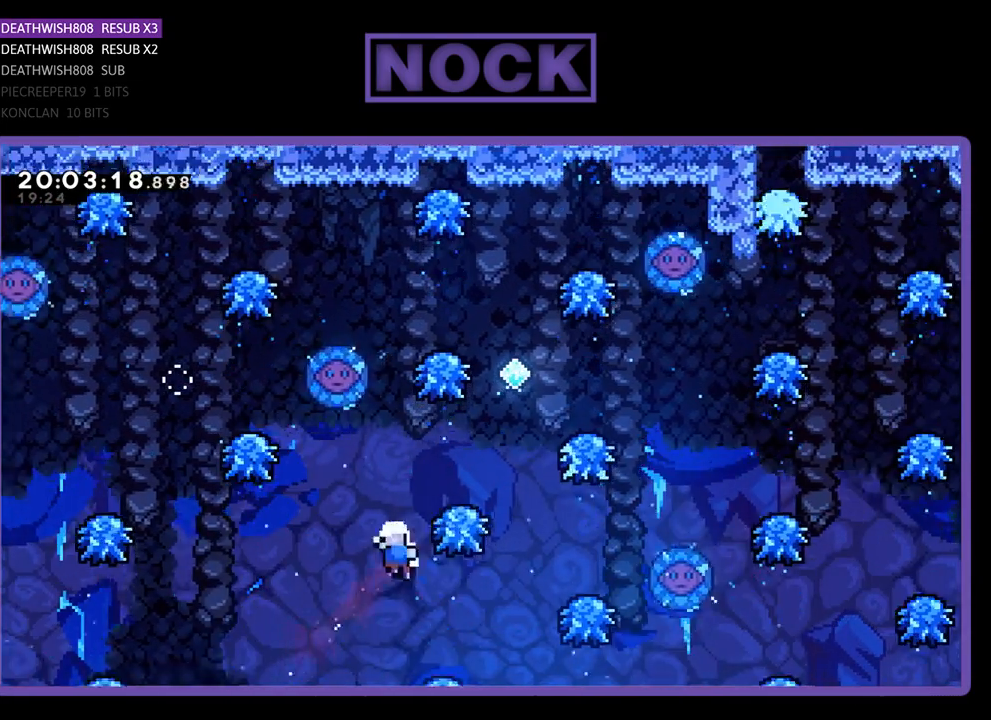
{"buttons": [], "left_stick": "center", "right_stick": "center", "events": [[67, "DPAD_RIGHT", "up"], [100, "CIRCLE", "up"], [167, "DPAD_UP", "up"]]}
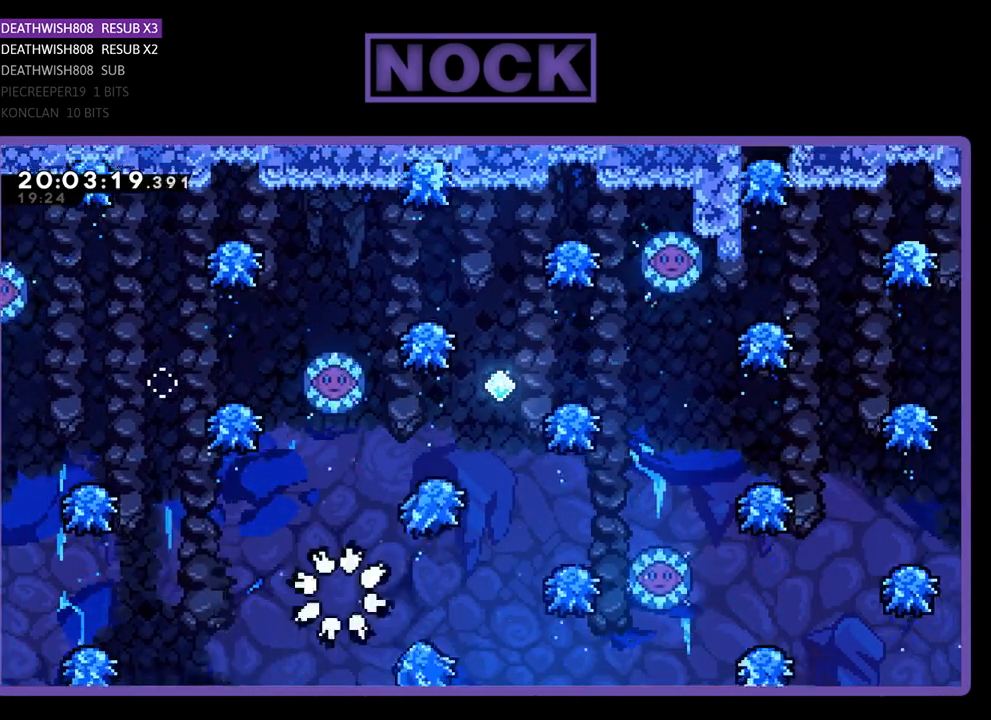
{"buttons": [], "left_stick": "center", "right_stick": "center", "events": []}
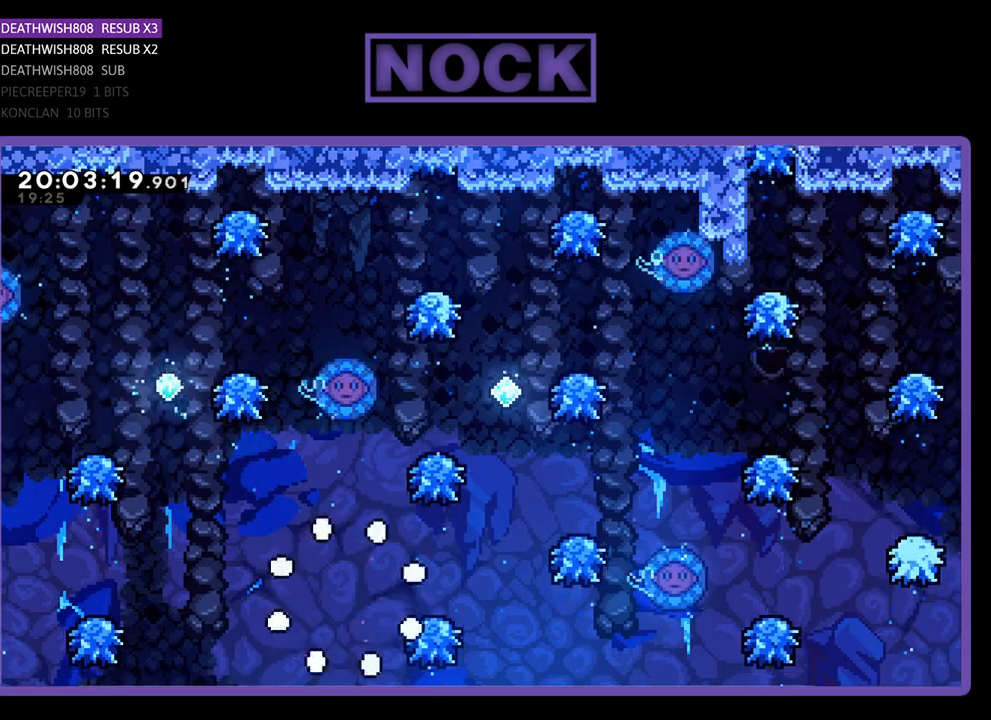
{"buttons": [], "left_stick": "center", "right_stick": "center", "events": []}
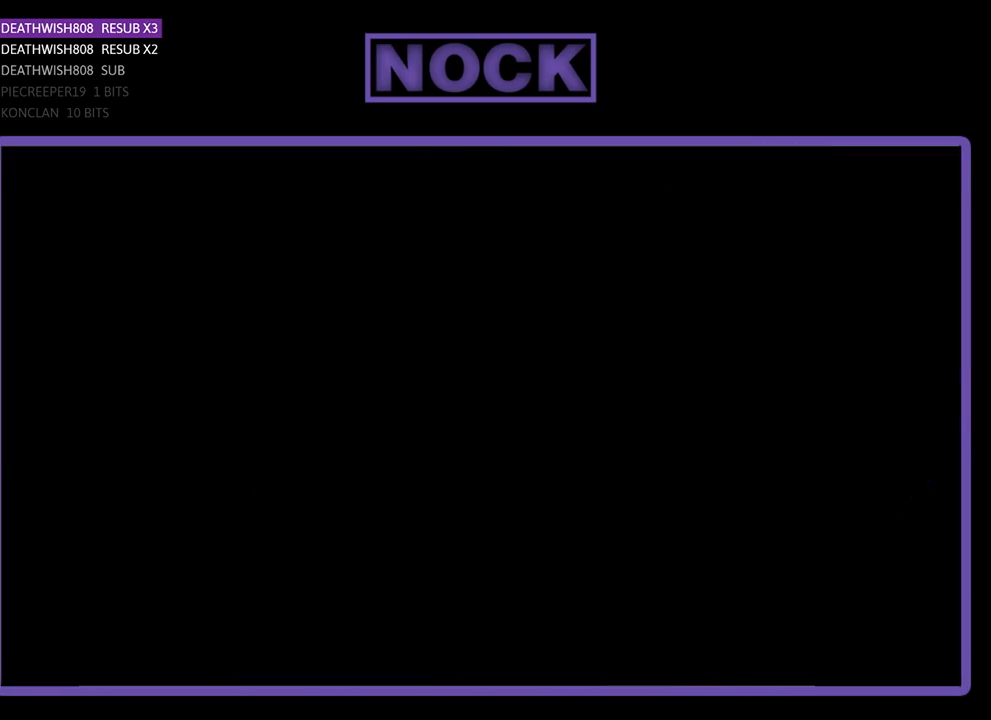
{"buttons": ["DPAD_RIGHT"], "left_stick": "center", "right_stick": "center", "events": [[133, "DPAD_RIGHT", "down"]]}
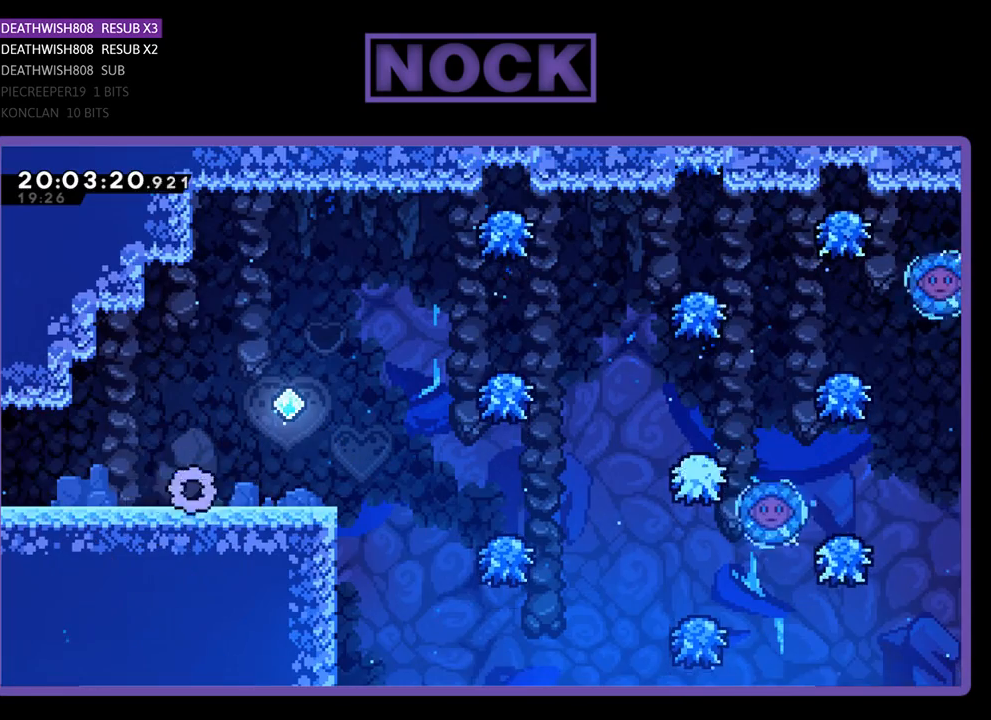
{"buttons": ["DPAD_RIGHT"], "left_stick": "center", "right_stick": "center", "events": []}
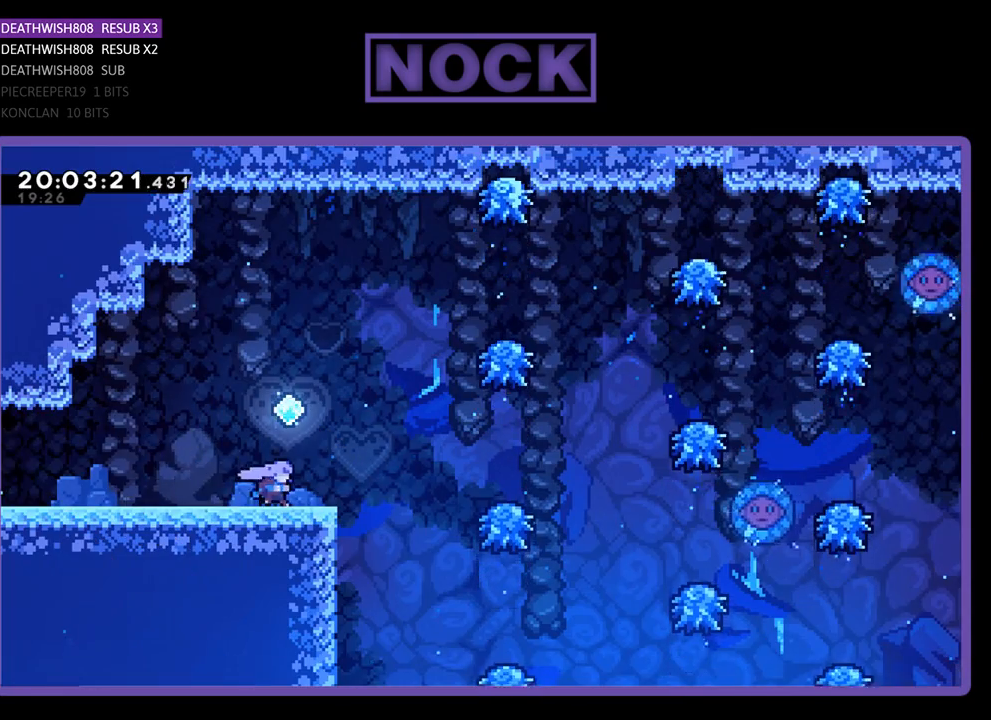
{"buttons": ["CROSS", "DPAD_RIGHT"], "left_stick": "center", "right_stick": "center", "events": [[333, "CROSS", "down"]]}
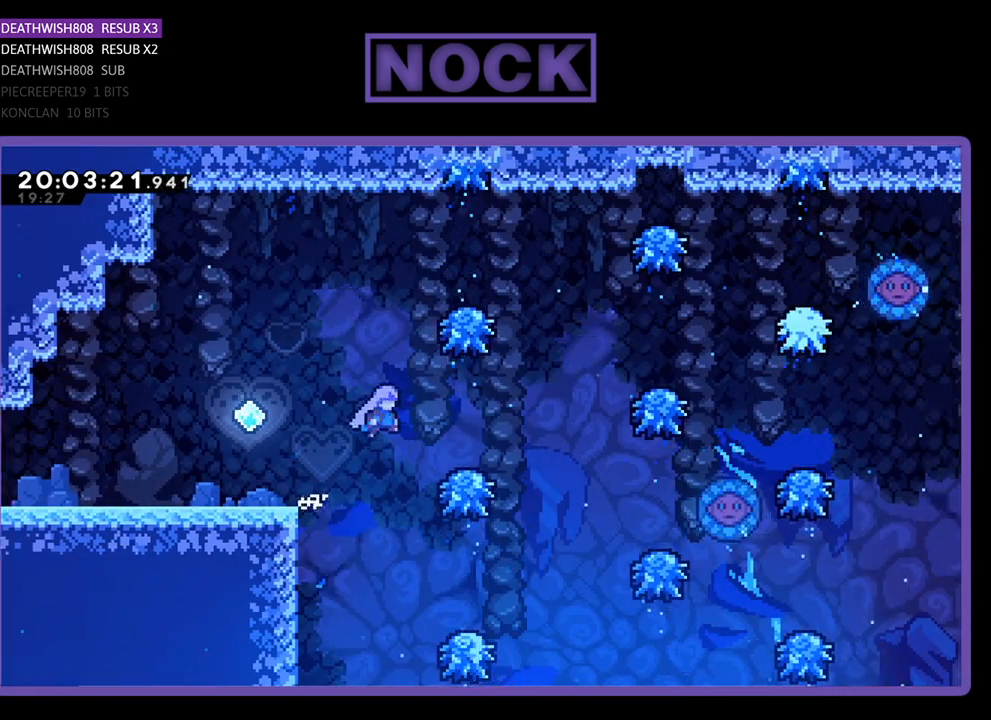
{"buttons": ["CROSS", "DPAD_UP", "DPAD_RIGHT"], "left_stick": "center", "right_stick": "center", "events": [[233, "DPAD_UP", "down"]]}
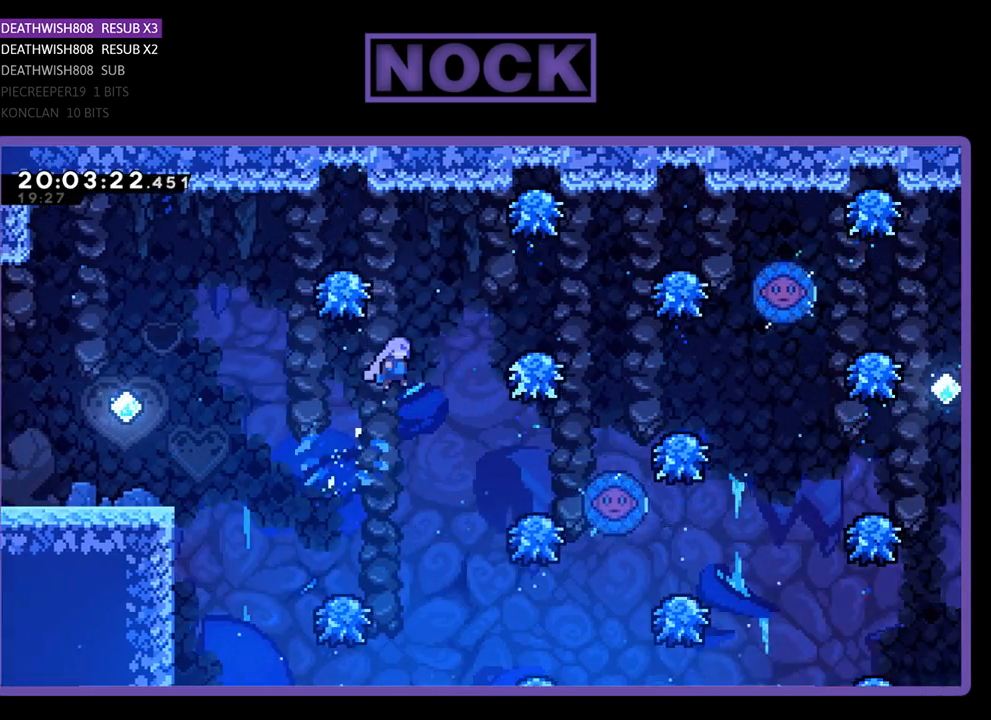
{"buttons": [], "left_stick": "center", "right_stick": "center", "events": [[67, "CROSS", "up"], [367, "DPAD_UP", "up"], [467, "DPAD_RIGHT", "up"]]}
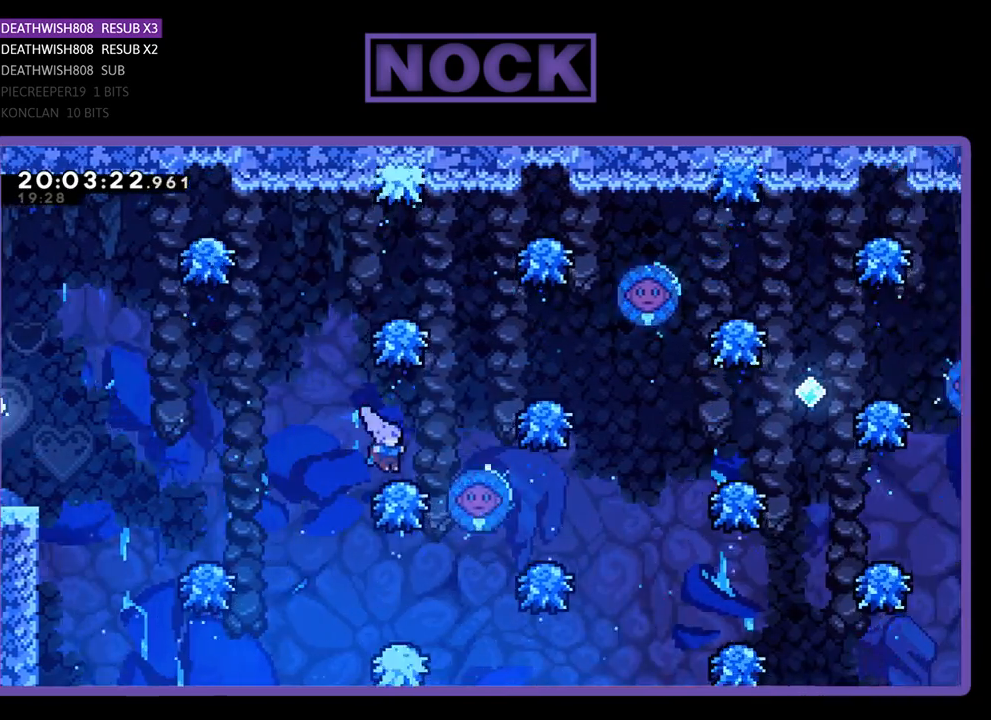
{"buttons": ["DPAD_RIGHT"], "left_stick": "center", "right_stick": "center", "events": [[67, "DPAD_RIGHT", "down"], [100, "DPAD_UP", "down"], [233, "DPAD_RIGHT", "up"], [267, "DPAD_UP", "up"], [467, "DPAD_RIGHT", "down"]]}
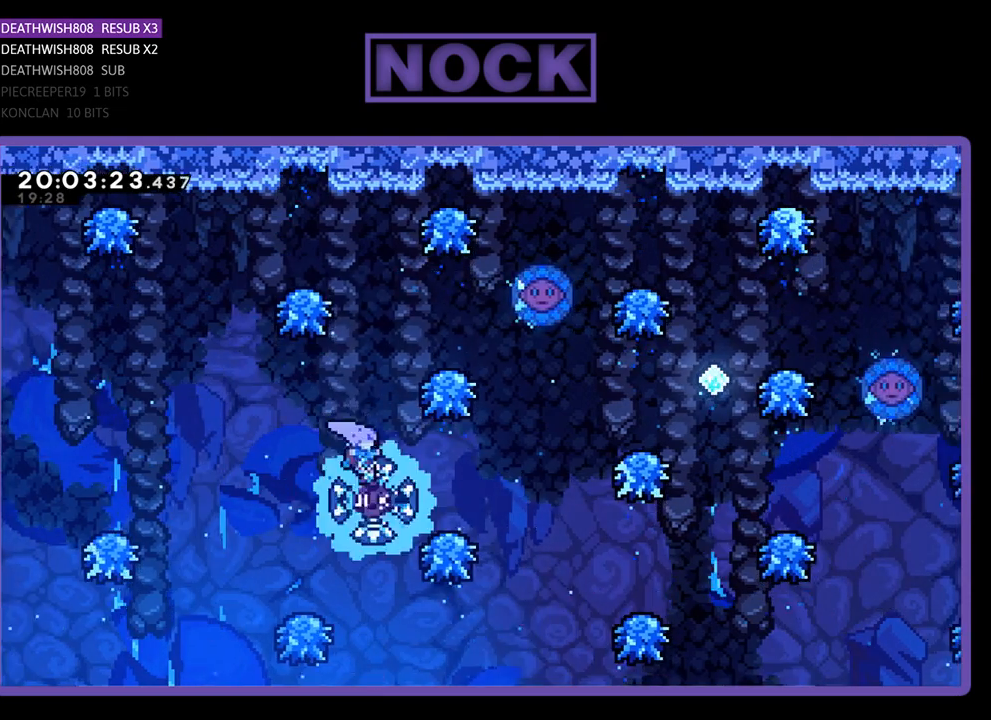
{"buttons": ["DPAD_RIGHT"], "left_stick": "center", "right_stick": "center", "events": [[67, "DPAD_RIGHT", "up"], [267, "DPAD_RIGHT", "down"], [433, "DPAD_RIGHT", "up"], [467, "DPAD_RIGHT", "down"]]}
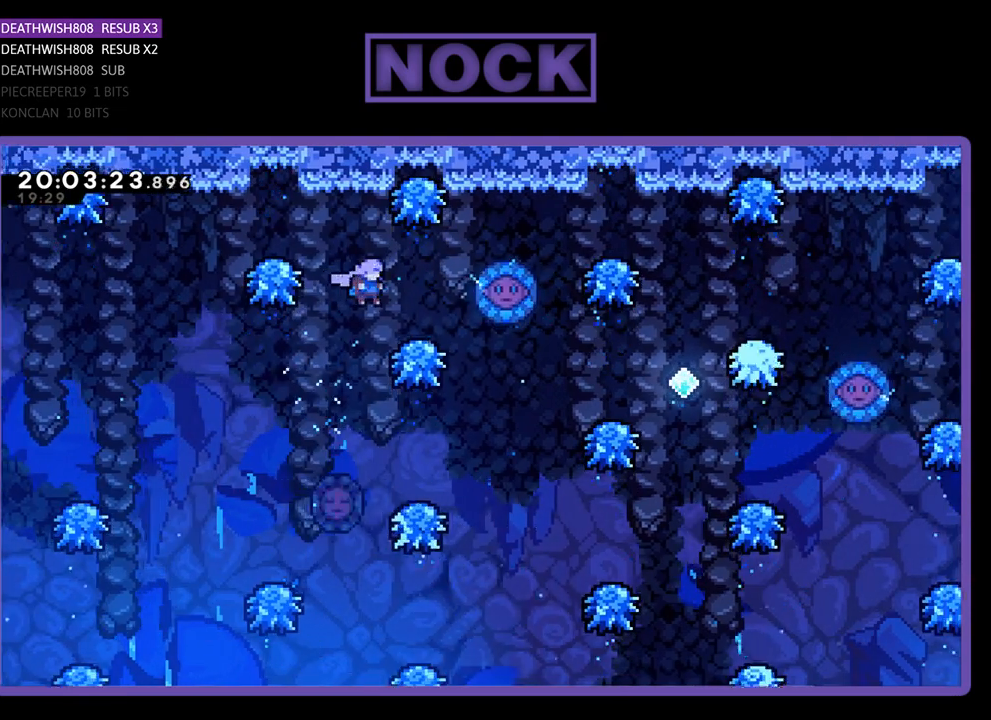
{"buttons": [], "left_stick": "center", "right_stick": "center", "events": [[100, "DPAD_RIGHT", "up"]]}
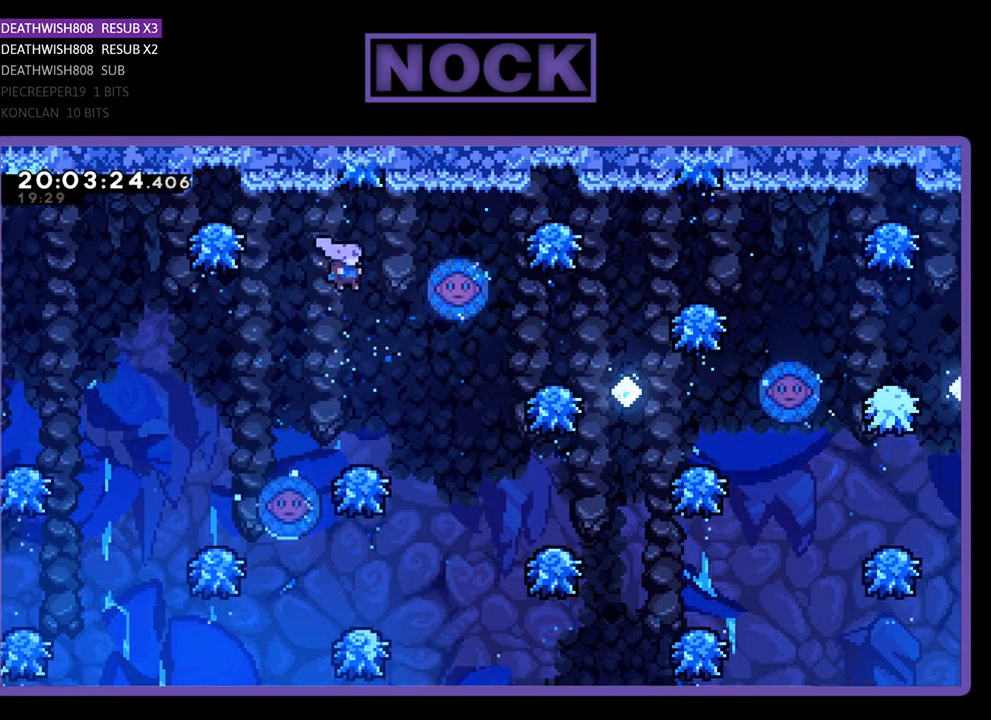
{"buttons": ["DPAD_RIGHT"], "left_stick": "center", "right_stick": "center", "events": [[100, "DPAD_RIGHT", "down"], [200, "DPAD_RIGHT", "up"], [367, "DPAD_RIGHT", "down"]]}
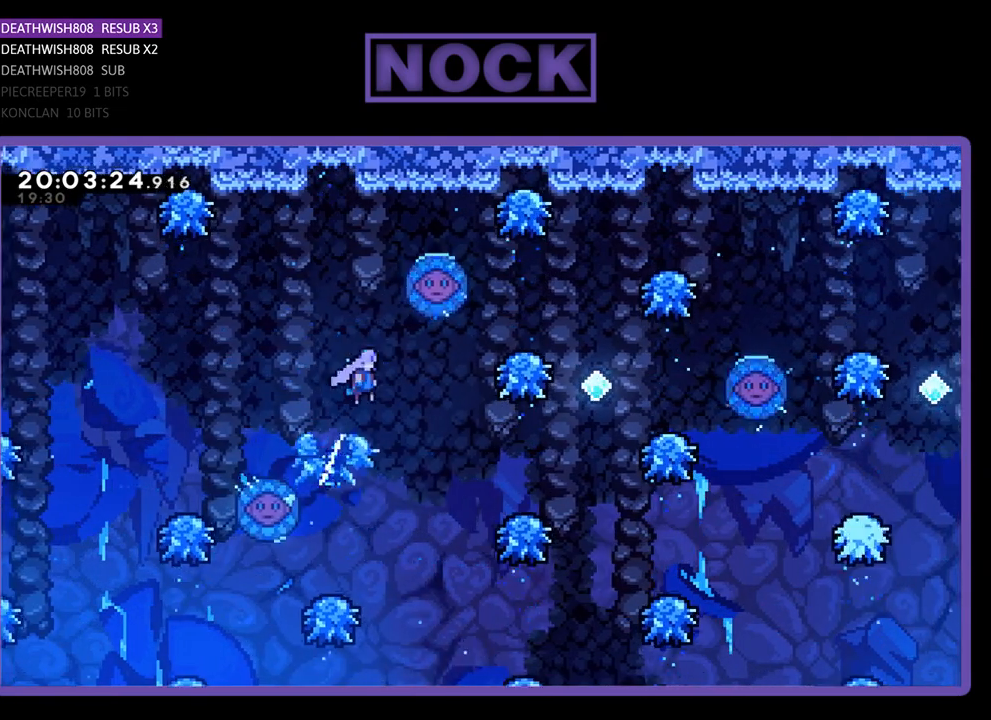
{"buttons": ["DPAD_UP", "DPAD_RIGHT"], "left_stick": "center", "right_stick": "center", "events": [[400, "DPAD_UP", "down"]]}
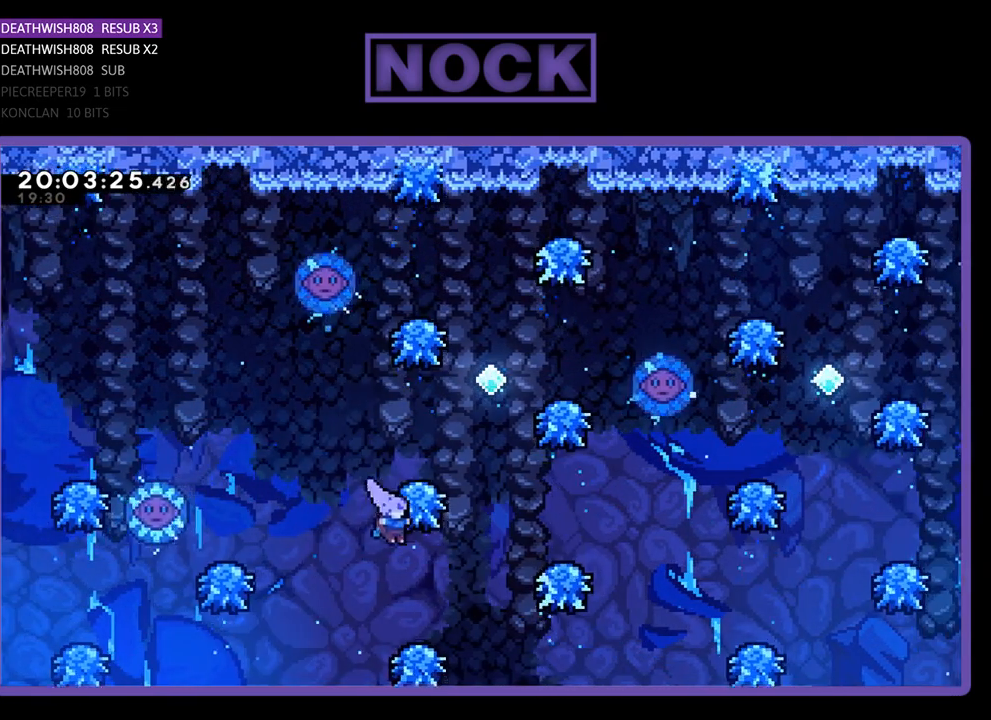
{"buttons": [], "left_stick": "center", "right_stick": "center", "events": [[300, "DPAD_RIGHT", "up"], [367, "DPAD_UP", "up"]]}